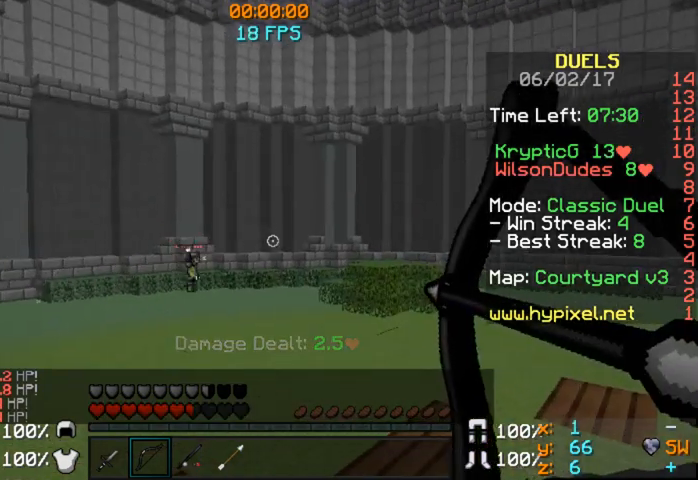
Gameplay with keyboard and mouse; each line is a JSON object with the keys and mouse buttons held at the frame after it. "events" lists presses ("down") and releases ("up") of "a", "d", "s", "w", "mouse_left" and "mouse_right" between this image and that frame as [ms after this image, input, new state], when the widget could be followed in between. "mouse_left", "mouse_right" = the "left", "right" buttons of the "mouse" list. No other keys are recorded. Fast repeated clicks can show as one long hold. Mouse movement is not recorded.
{"keys": ["a", "w"], "mouse": [], "events": [[440, "mouse_left", "up"], [440, "mouse_right", "up"]]}
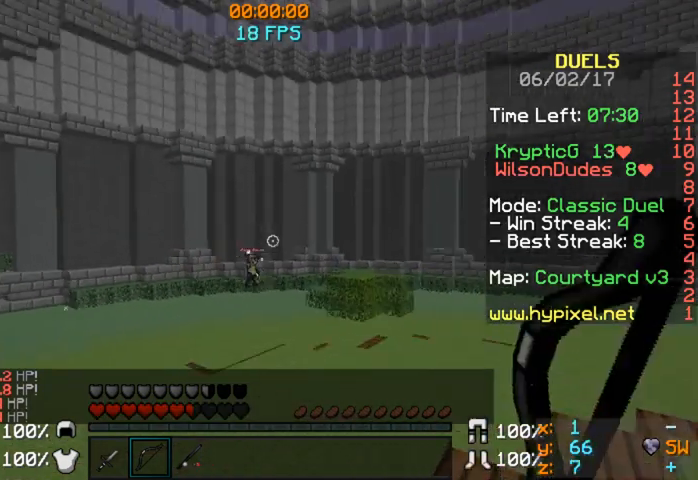
{"keys": ["d", "w"], "mouse": ["left", "right"], "events": [[80, "mouse_left", "down"], [80, "mouse_right", "down"], [400, "a", "up"], [400, "d", "down"]]}
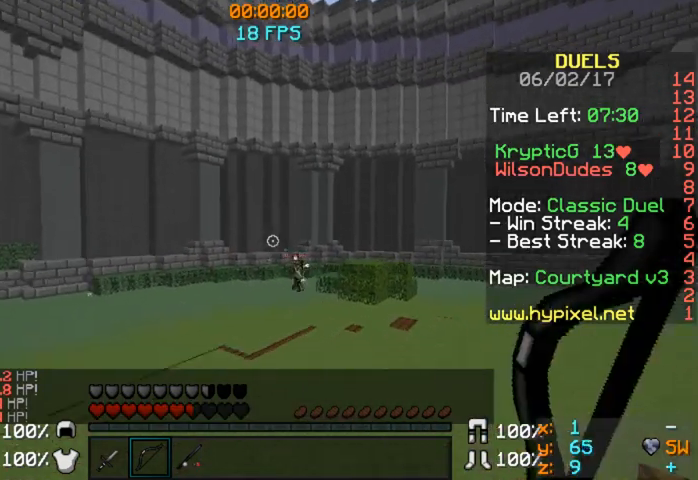
{"keys": ["w"], "mouse": [], "events": [[240, "d", "up"], [280, "a", "down"], [400, "a", "up"], [400, "mouse_left", "up"], [400, "mouse_right", "up"]]}
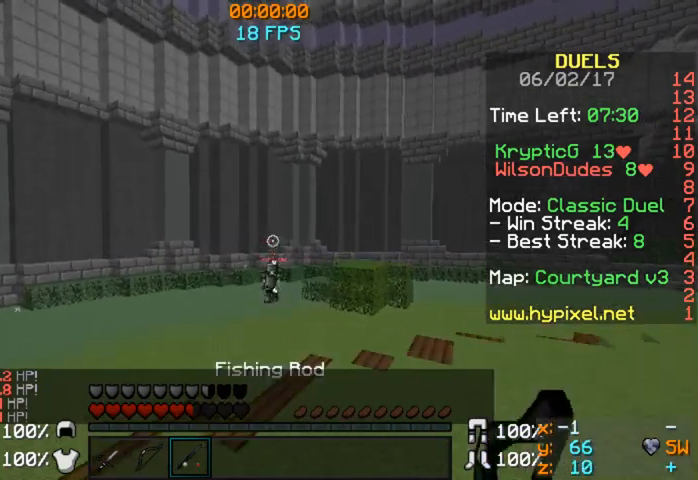
{"keys": ["d", "w"], "mouse": [], "events": [[360, "mouse_right", "down"], [440, "d", "down"], [520, "mouse_right", "up"]]}
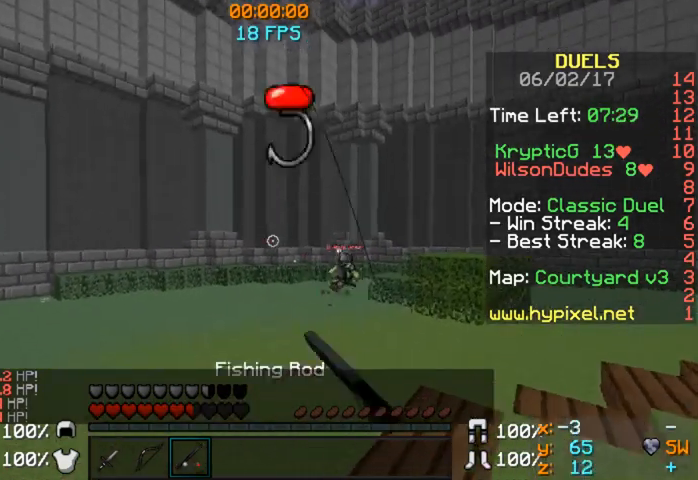
{"keys": ["w"], "mouse": [], "events": [[400, "d", "up"]]}
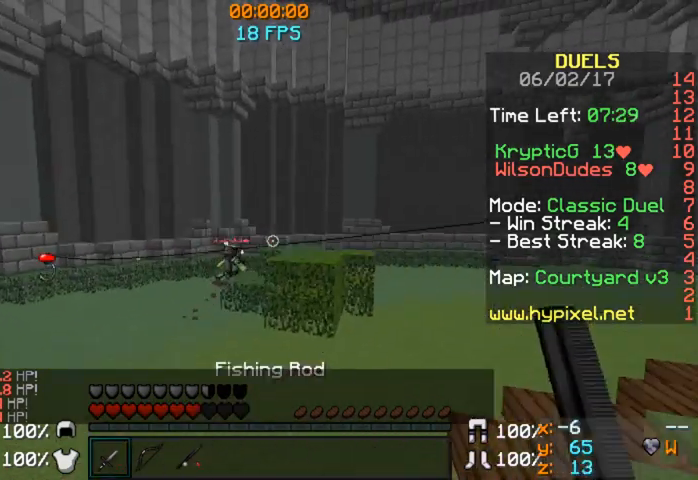
{"keys": ["d", "w"], "mouse": [], "events": [[520, "d", "down"]]}
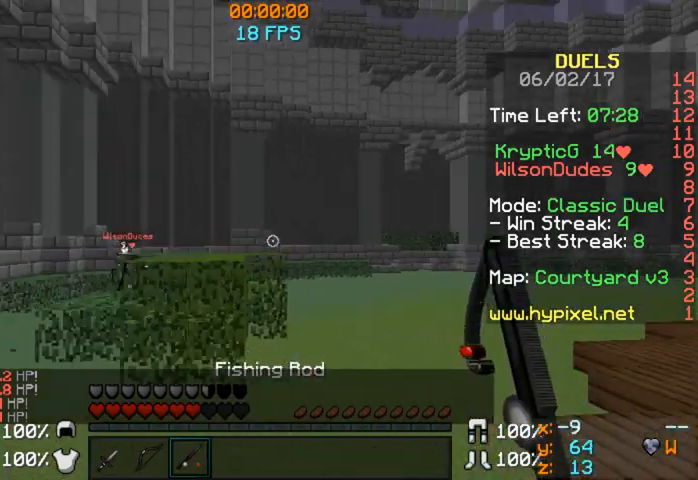
{"keys": ["d", "w"], "mouse": [], "events": []}
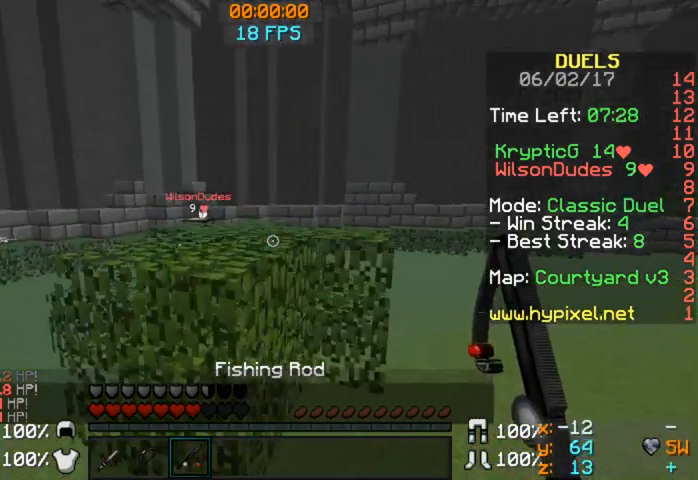
{"keys": ["d", "w"], "mouse": [], "events": []}
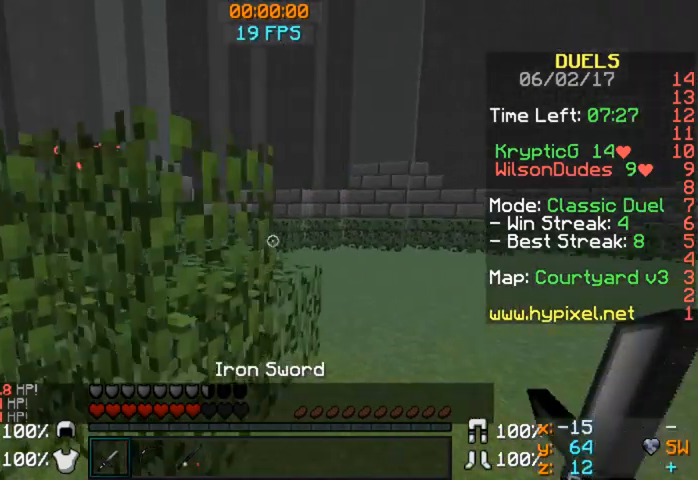
{"keys": ["d", "w"], "mouse": [], "events": [[200, "a", "down"], [240, "d", "up"], [360, "a", "up"], [360, "d", "down"]]}
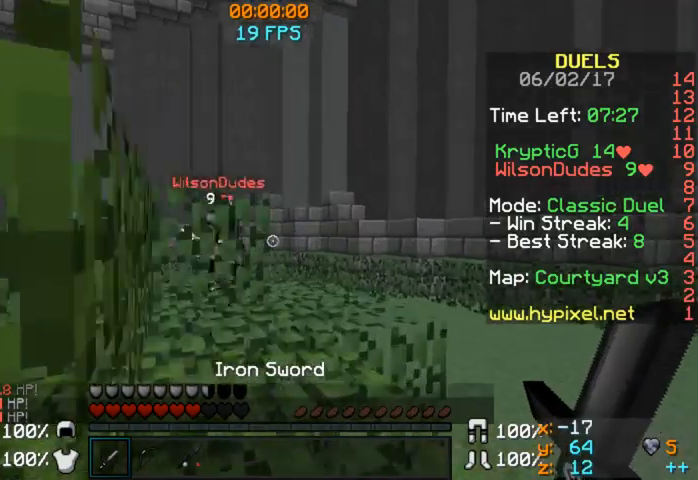
{"keys": ["a", "w"], "mouse": [], "events": [[120, "a", "down"], [160, "d", "up"]]}
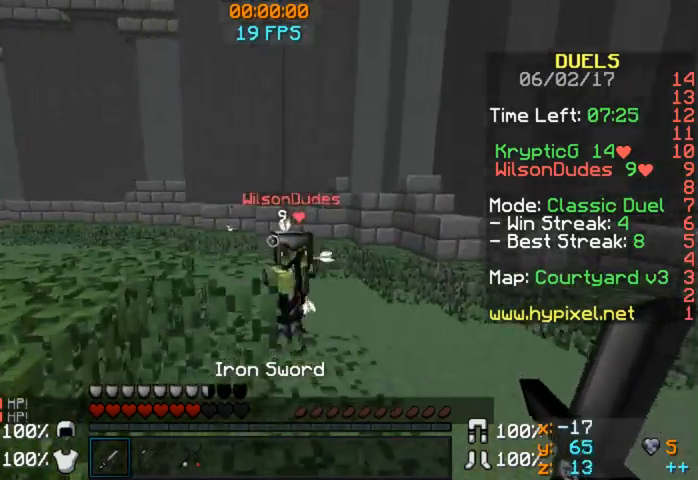
{"keys": ["a", "d", "w"], "mouse": [], "events": [[480, "d", "down"]]}
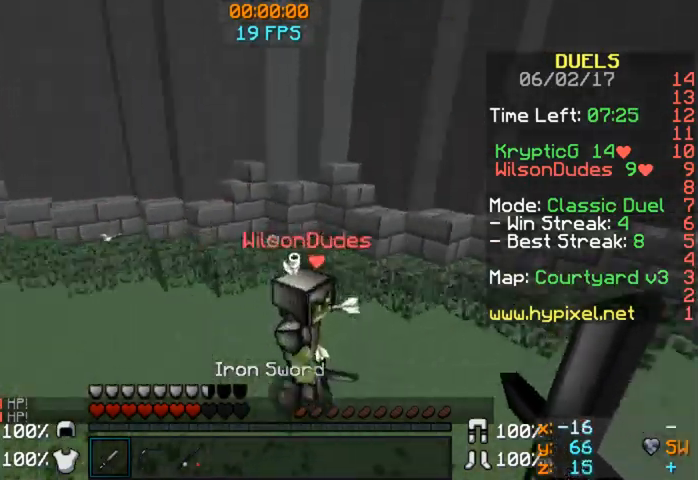
{"keys": ["d"], "mouse": [], "events": [[40, "a", "up"], [240, "mouse_left", "down"], [320, "mouse_left", "up"], [320, "w", "up"]]}
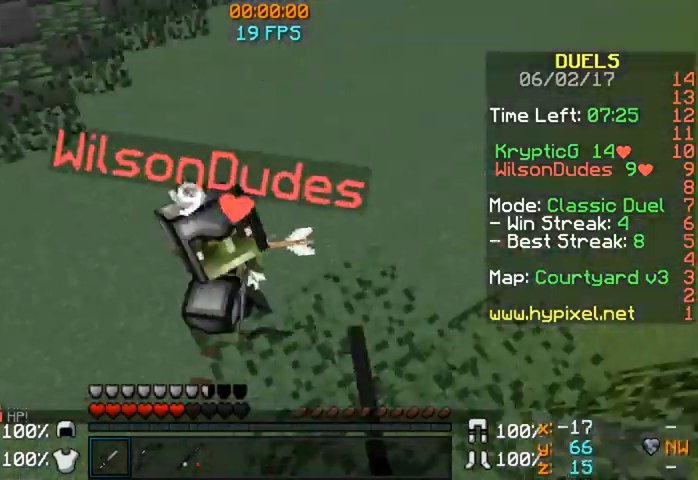
{"keys": ["d", "w"], "mouse": [], "events": [[40, "mouse_left", "down"], [80, "mouse_left", "up"], [160, "mouse_left", "down"], [160, "w", "down"], [200, "mouse_left", "up"], [360, "mouse_left", "down"], [400, "mouse_left", "up"]]}
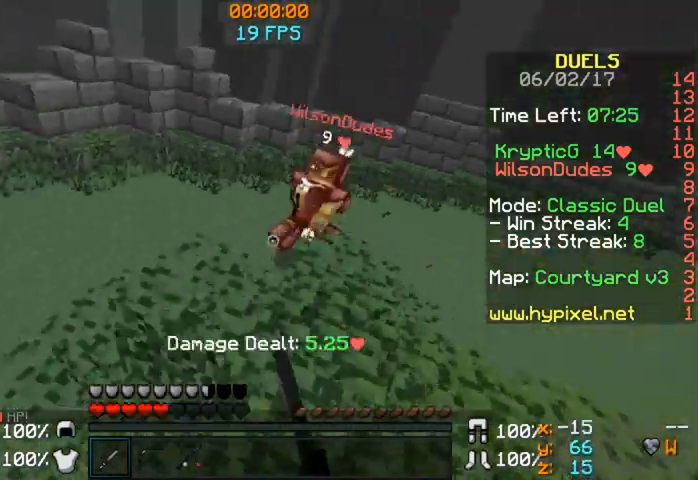
{"keys": ["d", "w"], "mouse": [], "events": [[80, "mouse_left", "down"], [120, "mouse_left", "up"], [240, "mouse_left", "down"], [360, "mouse_left", "up"], [440, "mouse_left", "down"], [480, "mouse_left", "up"]]}
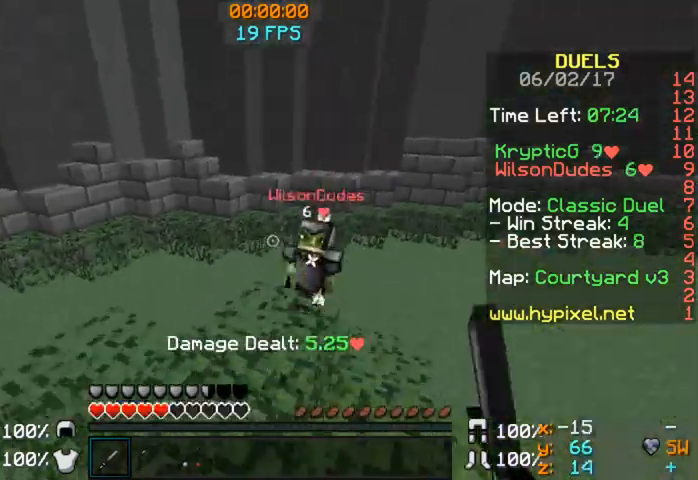
{"keys": ["d", "w"], "mouse": ["left"], "events": [[40, "mouse_left", "down"], [160, "a", "down"], [160, "mouse_left", "up"], [240, "d", "up"], [240, "mouse_left", "down"], [320, "a", "up"], [320, "d", "down"], [360, "mouse_left", "up"], [400, "mouse_left", "down"]]}
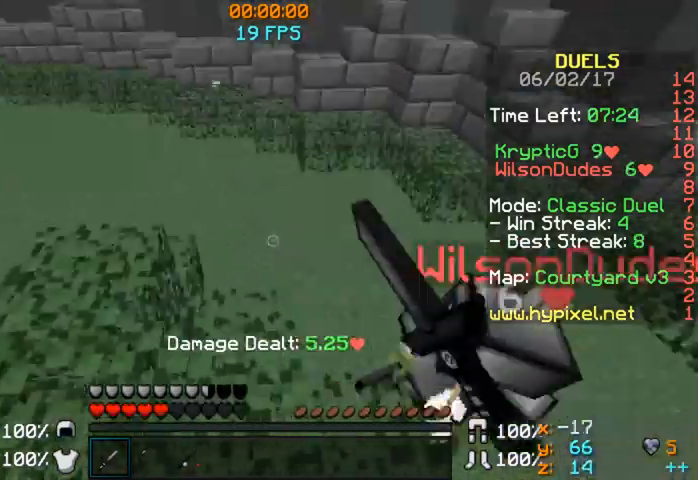
{"keys": ["d", "w"], "mouse": [], "events": [[40, "mouse_left", "up"], [120, "mouse_left", "down"], [160, "mouse_left", "up"], [200, "mouse_left", "down"], [240, "w", "up"], [360, "mouse_left", "up"], [400, "mouse_left", "down"], [520, "mouse_left", "up"], [520, "w", "down"]]}
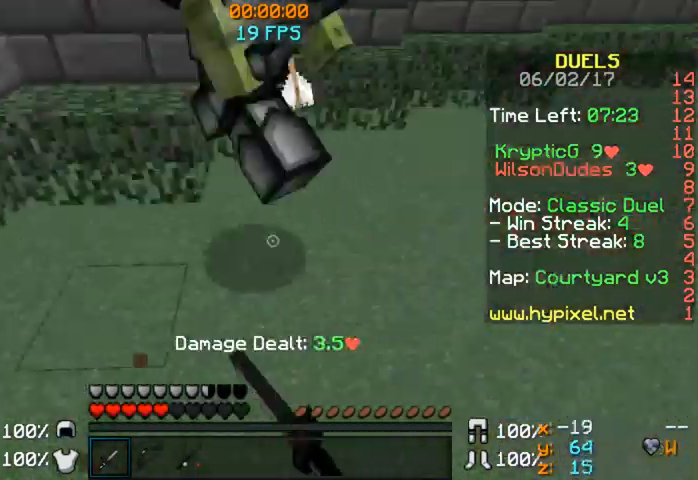
{"keys": ["d", "w"], "mouse": ["left"], "events": [[80, "mouse_left", "down"], [160, "mouse_left", "up"], [240, "mouse_left", "down"], [360, "mouse_left", "up"], [400, "mouse_left", "down"]]}
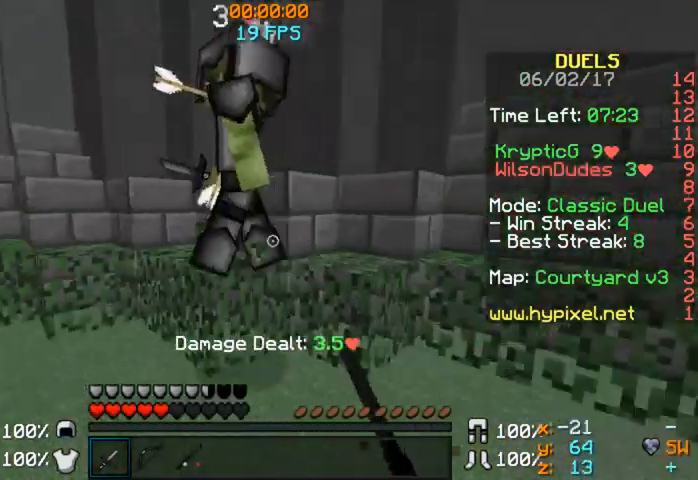
{"keys": ["a"], "mouse": ["left"], "events": [[40, "mouse_left", "up"], [160, "a", "down"], [160, "d", "up"], [160, "mouse_left", "down"], [240, "mouse_left", "up"], [280, "mouse_left", "down"], [280, "w", "up"], [400, "mouse_left", "up"], [480, "mouse_left", "down"]]}
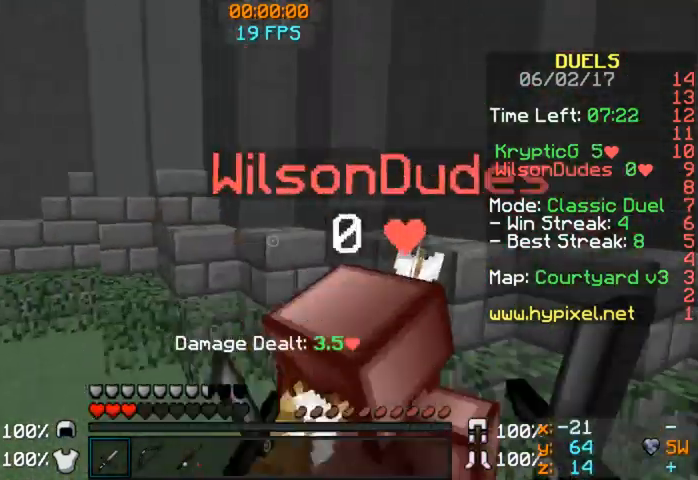
{"keys": ["d", "w"], "mouse": ["left"], "events": [[40, "w", "down"], [80, "mouse_left", "up"], [160, "mouse_left", "down"], [240, "a", "up"], [240, "d", "down"], [240, "mouse_left", "up"], [280, "mouse_left", "down"], [400, "mouse_left", "up"], [440, "mouse_left", "down"]]}
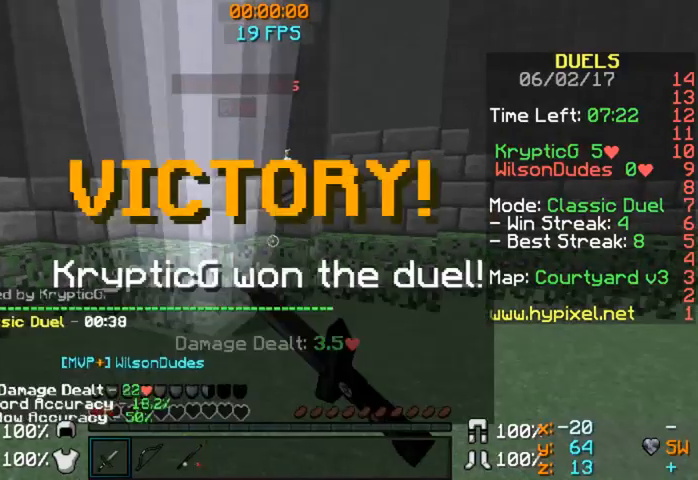
{"keys": ["d", "w"], "mouse": [], "events": [[120, "mouse_left", "up"], [160, "mouse_left", "down"], [280, "mouse_left", "up"], [320, "mouse_left", "down"], [480, "mouse_left", "up"]]}
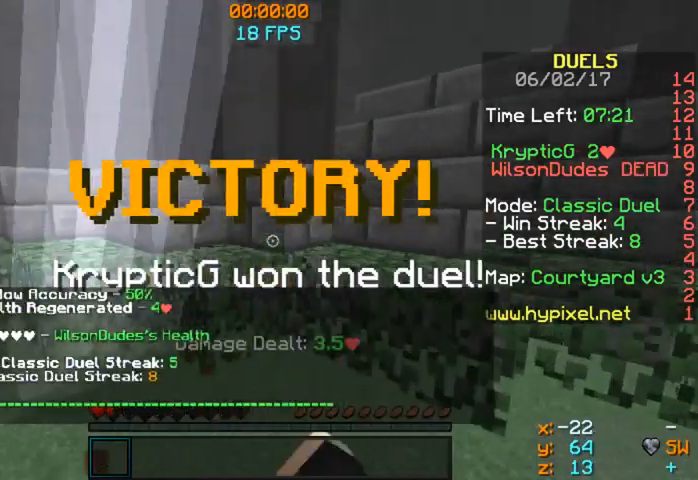
{"keys": ["w"], "mouse": [], "events": [[160, "d", "up"]]}
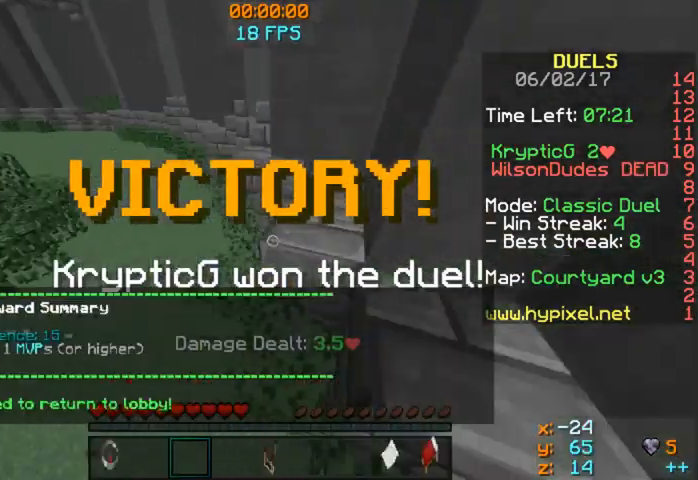
{"keys": ["w"], "mouse": [], "events": []}
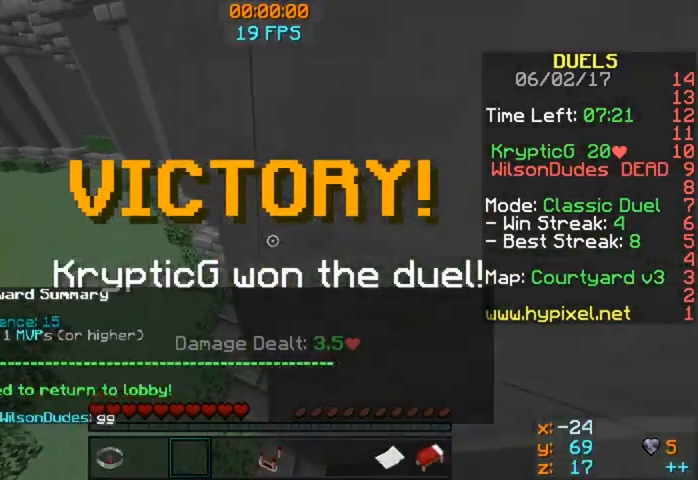
{"keys": ["w"], "mouse": [], "events": []}
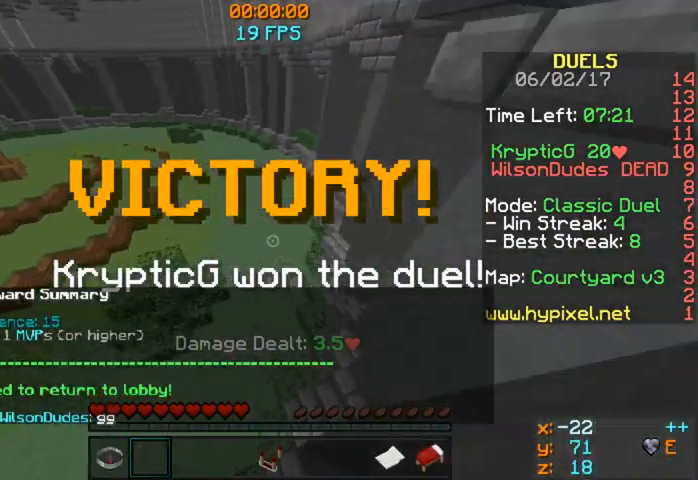
{"keys": ["w"], "mouse": [], "events": []}